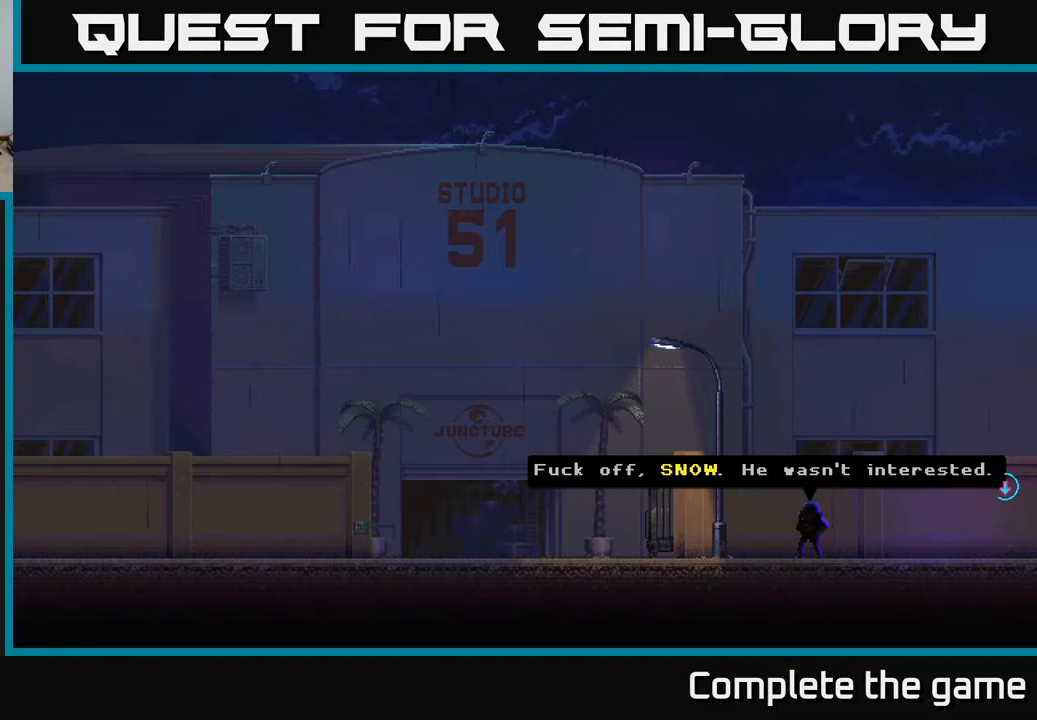
Gameplay with a controller (Xbox layout); each line is a JSON object with the inputs held at the frame after it. "events" lists button and stick changes between this image and that frame as [ms after this image, input, new state], when the widget could be followed in between.
{"buttons": [], "left_stick": "center", "right_stick": "center", "events": [[283, "A", "down"], [483, "A", "up"]]}
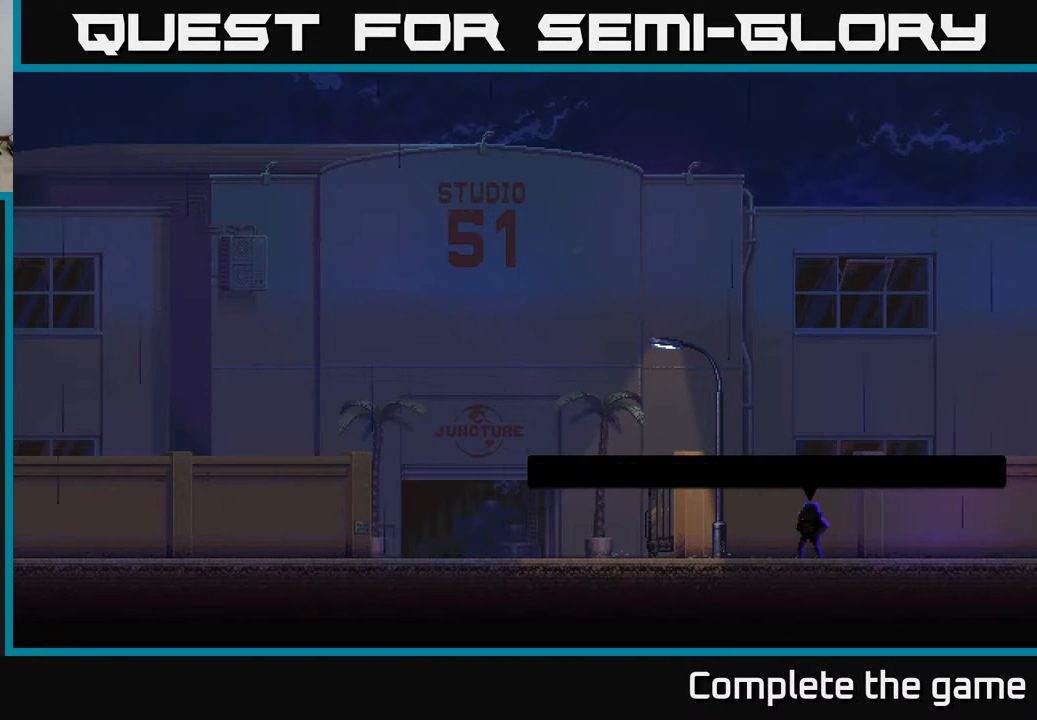
{"buttons": [], "left_stick": "center", "right_stick": "center", "events": []}
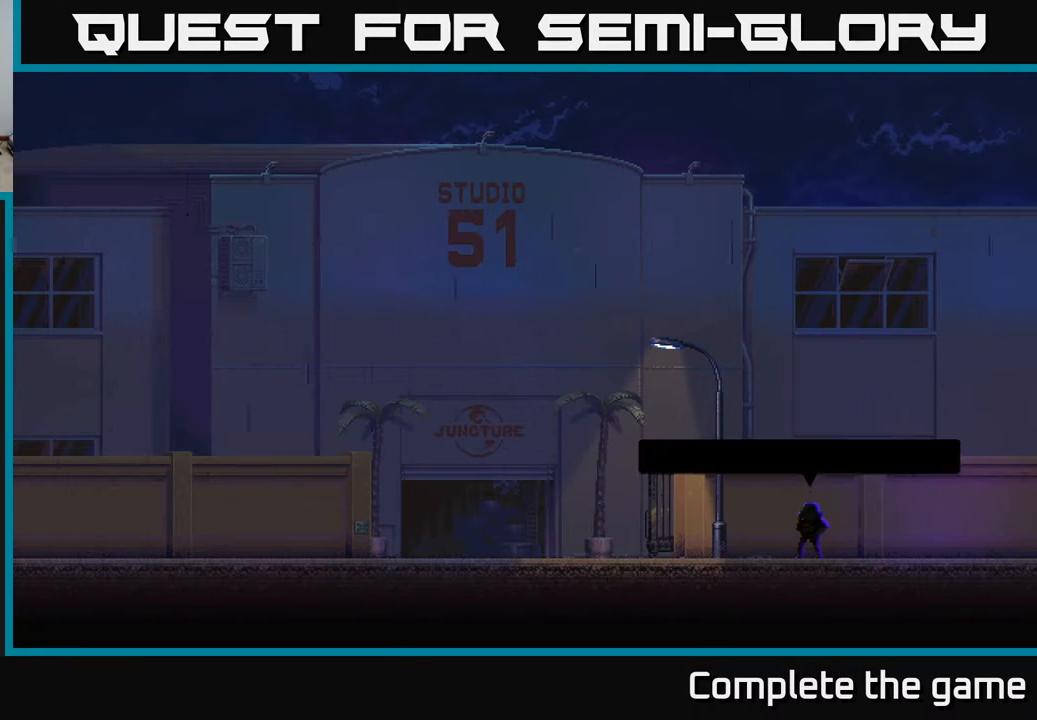
{"buttons": [], "left_stick": "center", "right_stick": "center", "events": []}
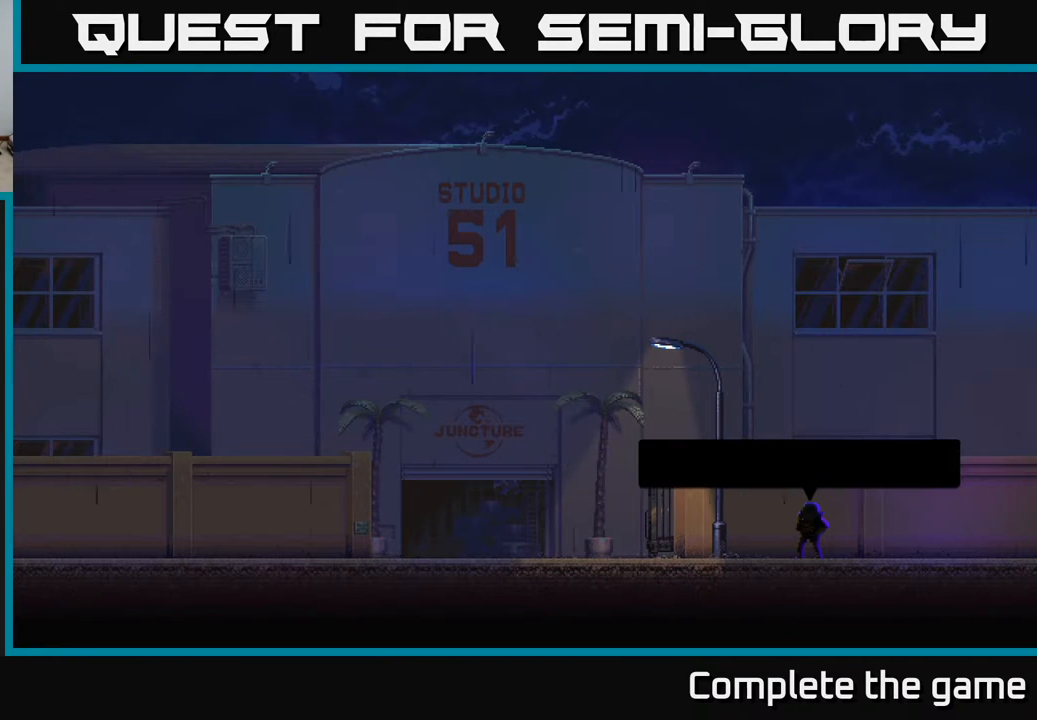
{"buttons": [], "left_stick": "center", "right_stick": "center", "events": []}
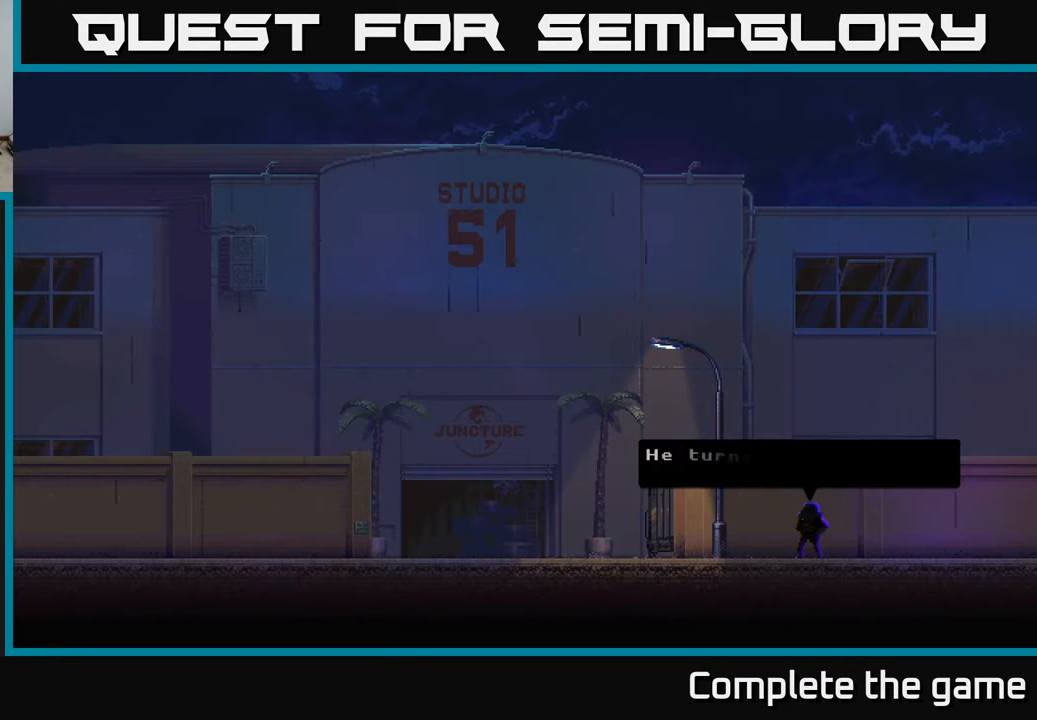
{"buttons": [], "left_stick": "center", "right_stick": "center", "events": []}
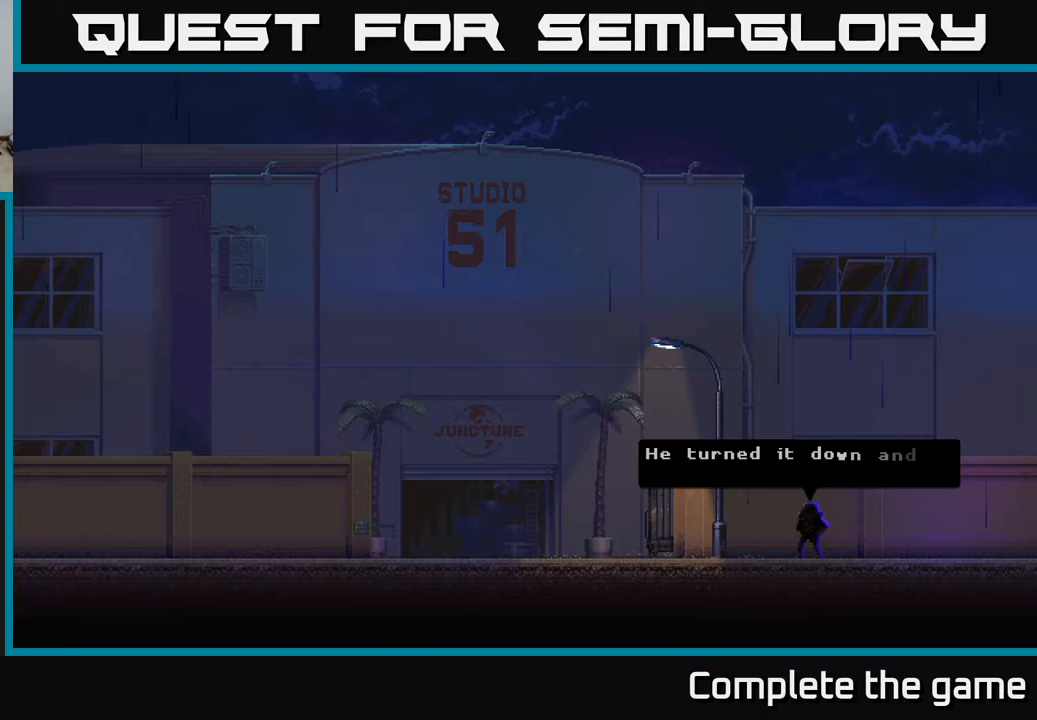
{"buttons": [], "left_stick": "center", "right_stick": "center", "events": []}
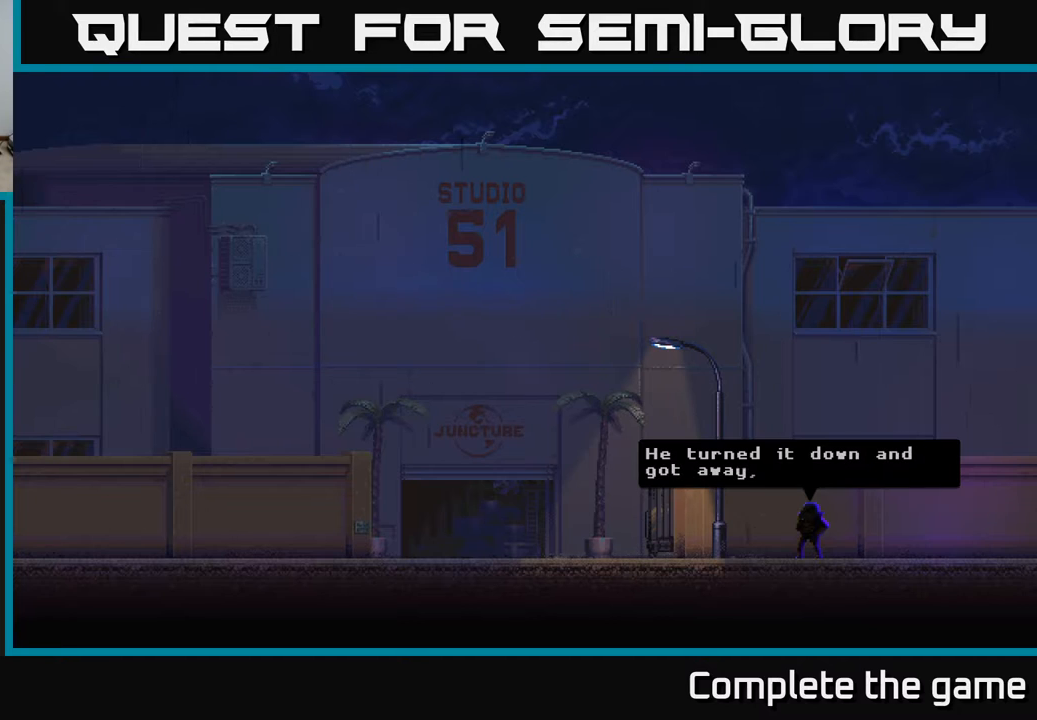
{"buttons": [], "left_stick": "center", "right_stick": "center", "events": []}
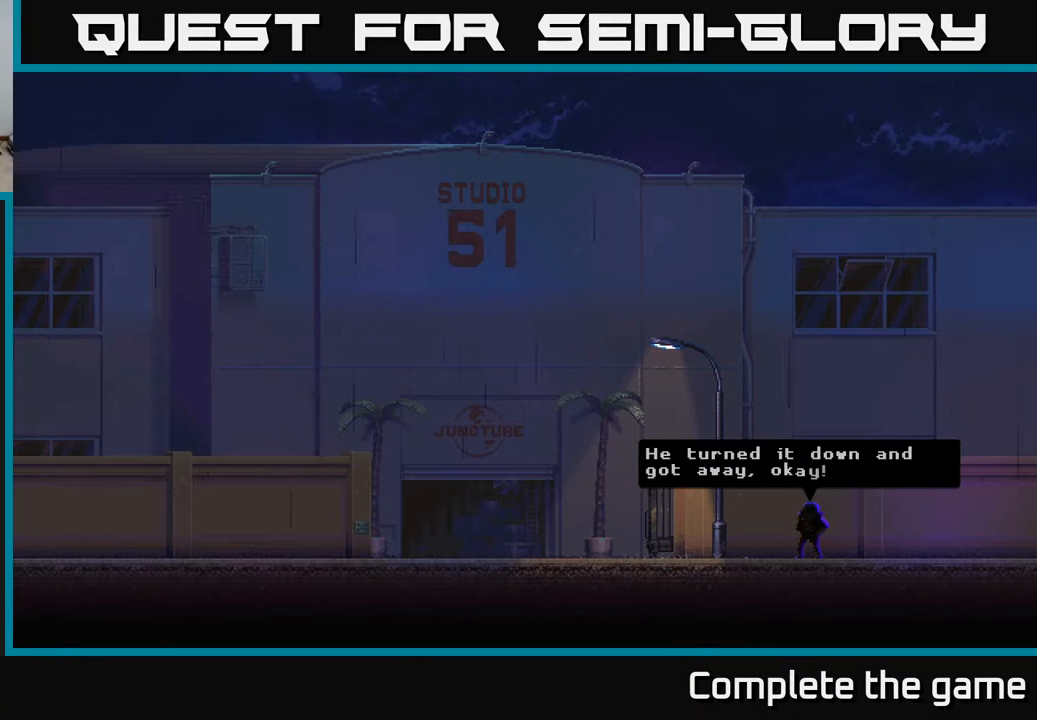
{"buttons": [], "left_stick": "center", "right_stick": "center", "events": []}
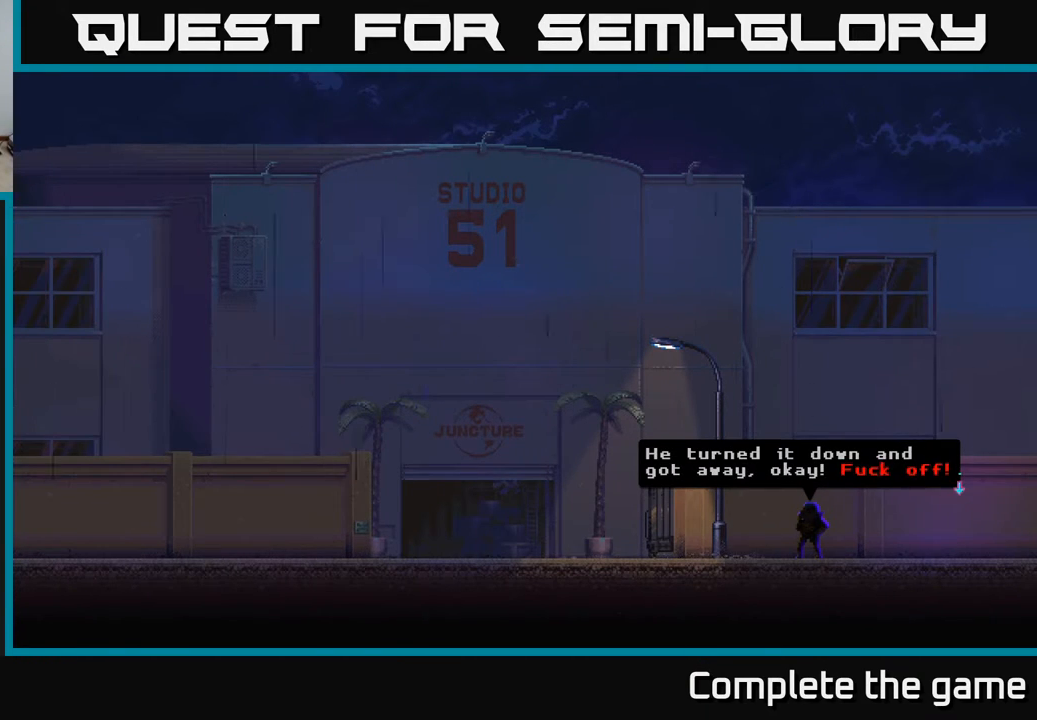
{"buttons": [], "left_stick": "center", "right_stick": "center", "events": []}
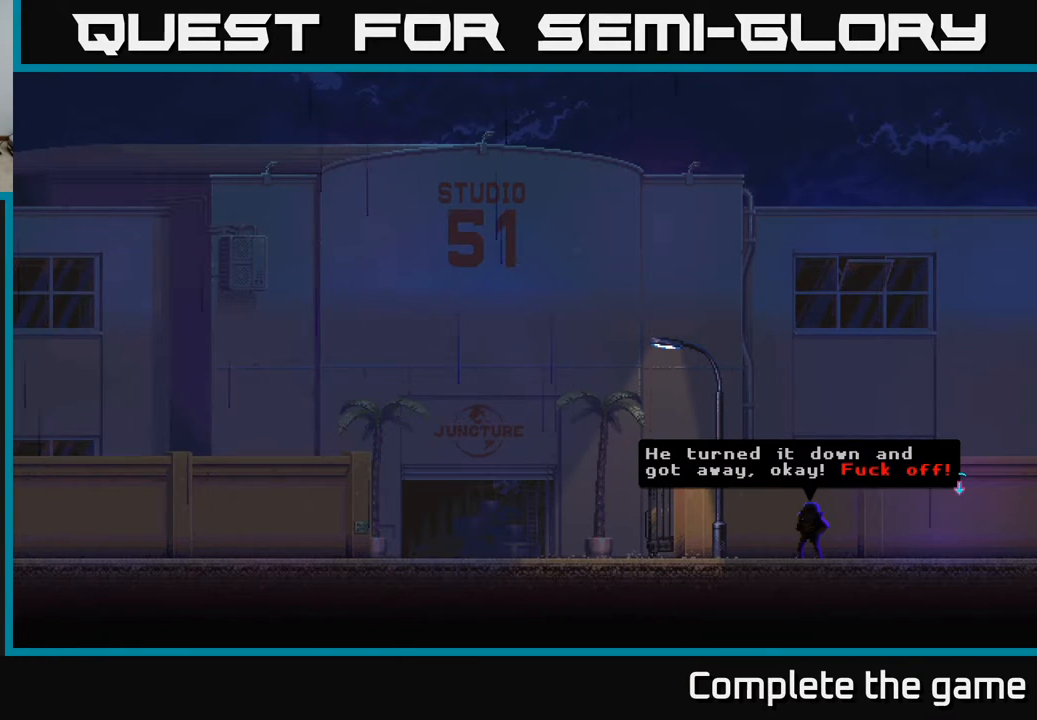
{"buttons": ["A"], "left_stick": "center", "right_stick": "center", "events": [[483, "A", "down"]]}
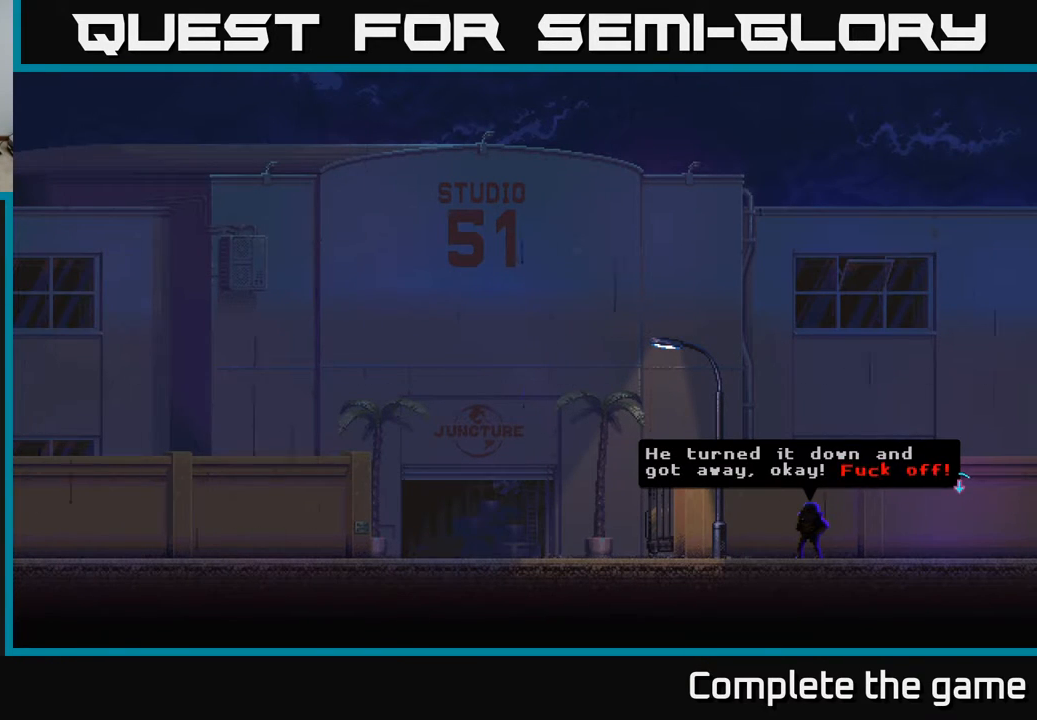
{"buttons": [], "left_stick": "center", "right_stick": "center", "events": [[167, "A", "up"]]}
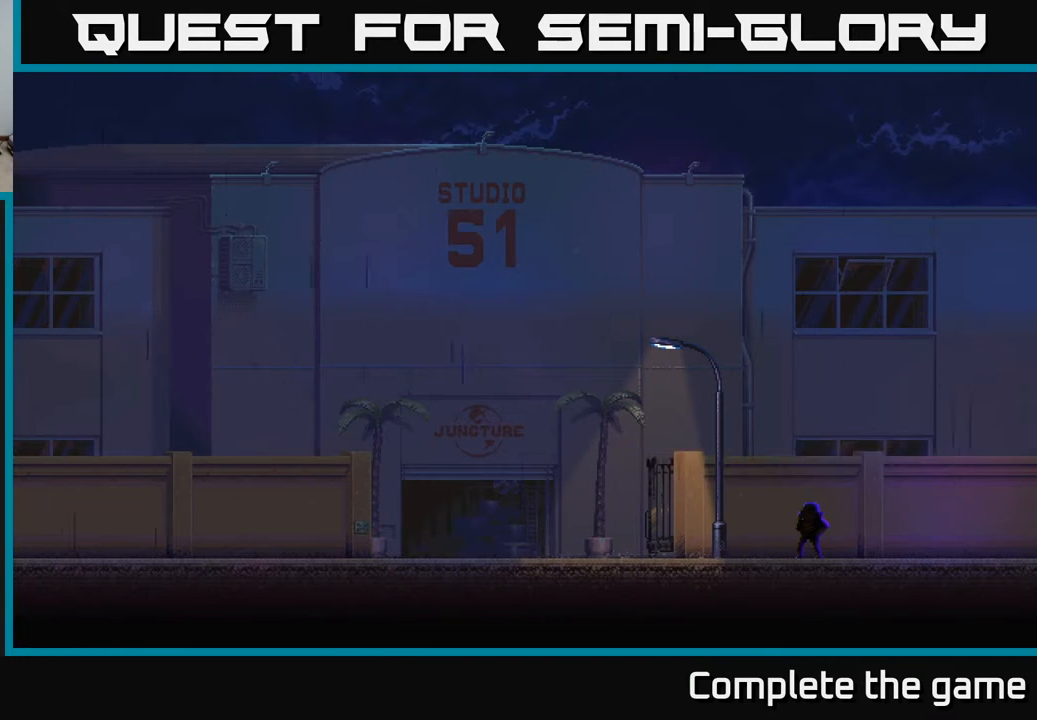
{"buttons": [], "left_stick": "center", "right_stick": "center", "events": []}
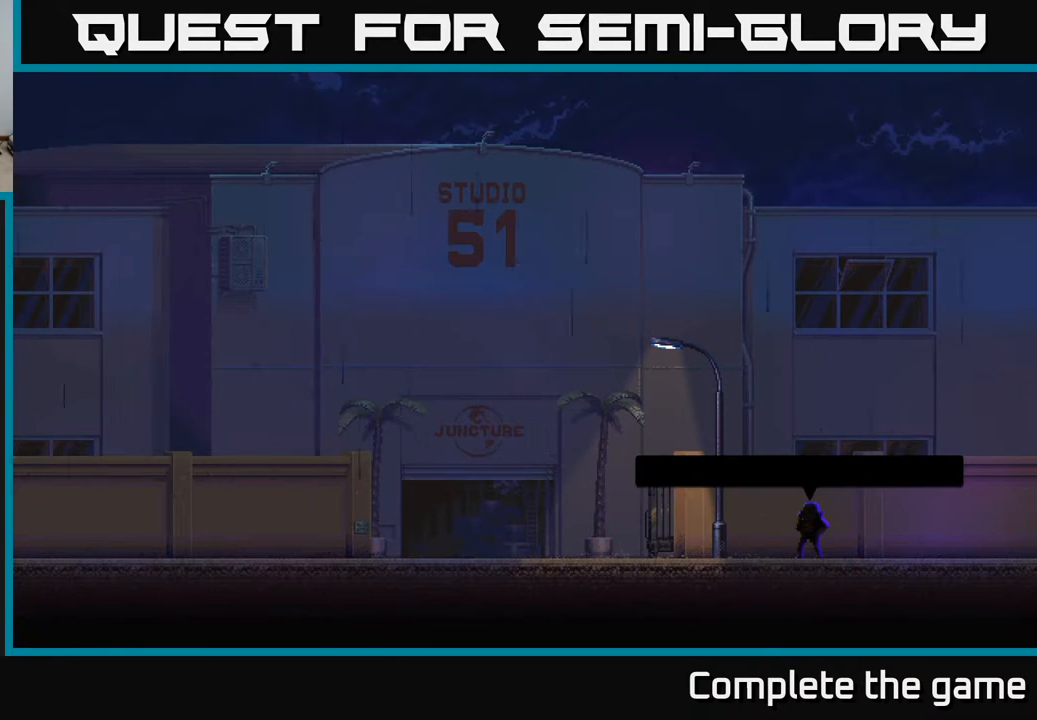
{"buttons": [], "left_stick": "center", "right_stick": "center", "events": []}
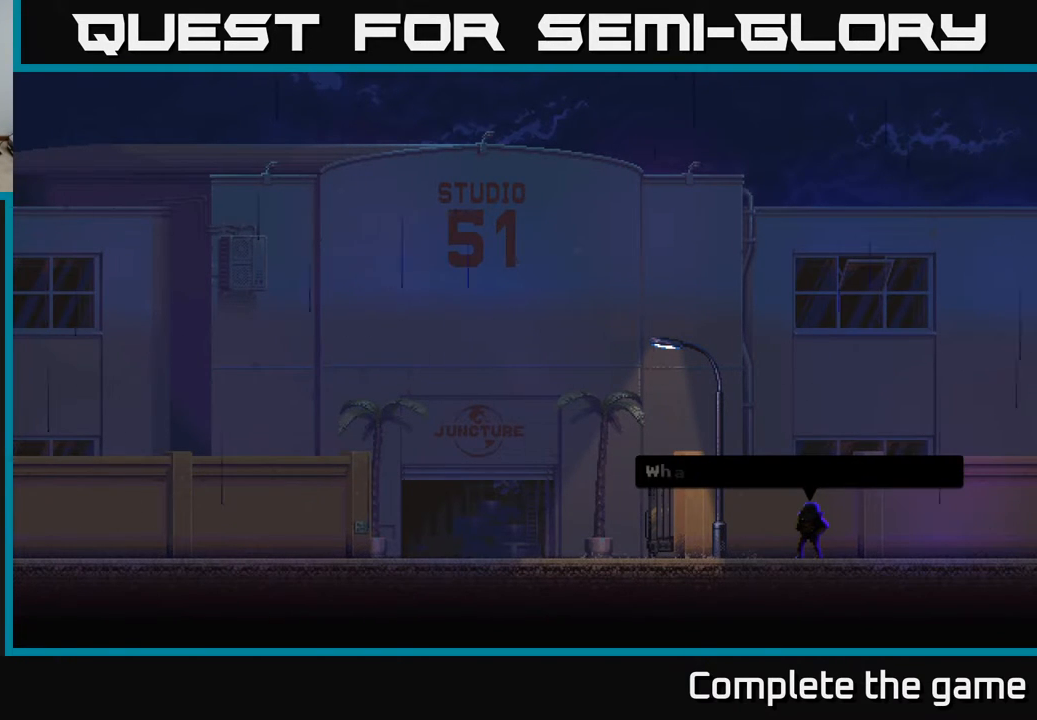
{"buttons": [], "left_stick": "center", "right_stick": "center", "events": []}
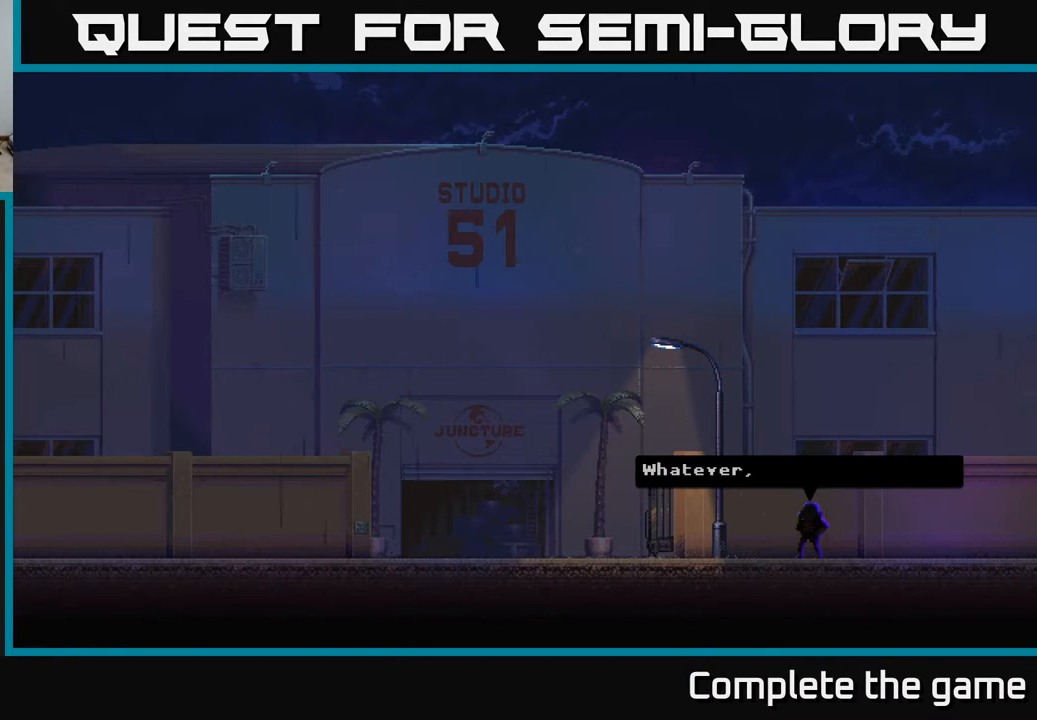
{"buttons": [], "left_stick": "center", "right_stick": "center", "events": []}
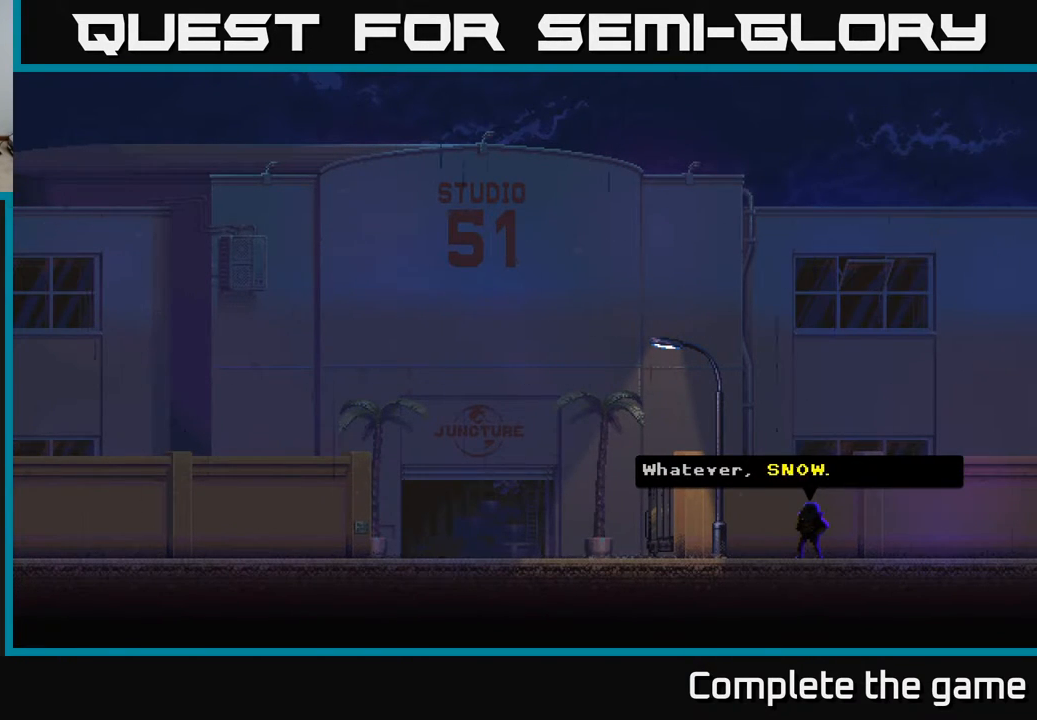
{"buttons": [], "left_stick": "center", "right_stick": "center", "events": []}
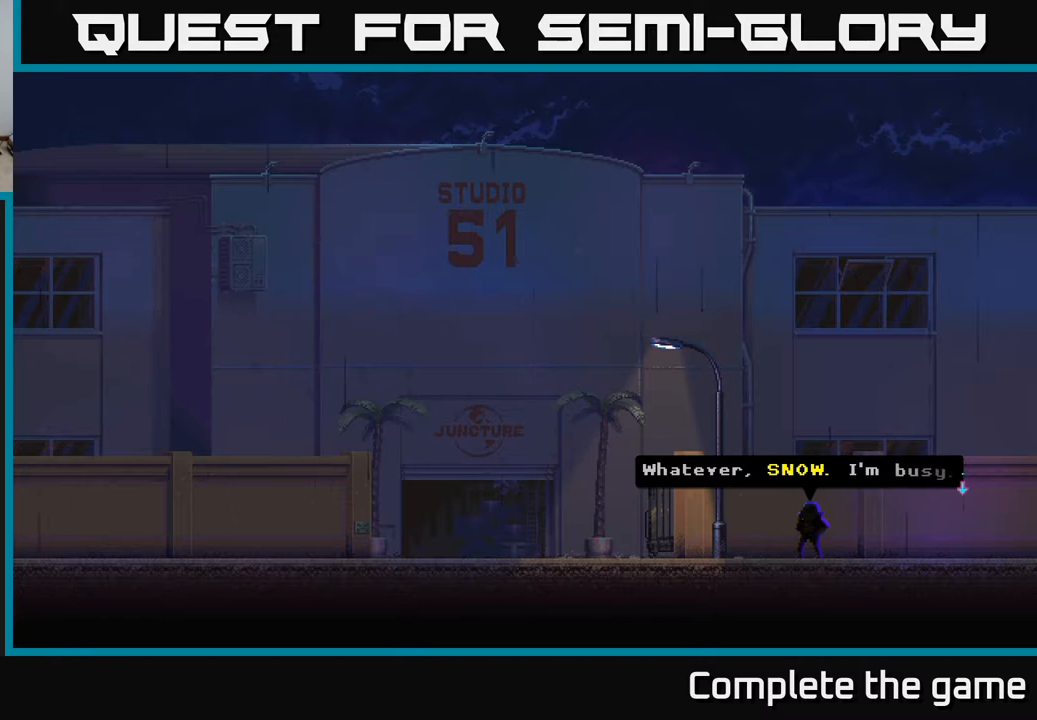
{"buttons": [], "left_stick": "center", "right_stick": "center", "events": []}
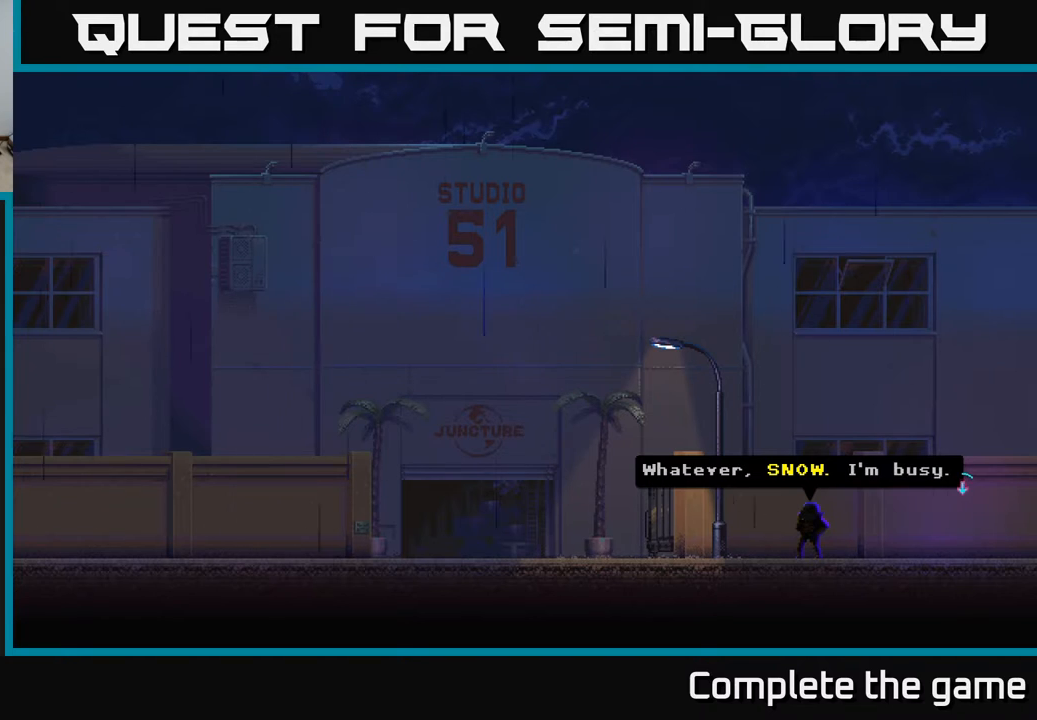
{"buttons": [], "left_stick": "center", "right_stick": "center", "events": [[50, "A", "down"], [250, "A", "up"]]}
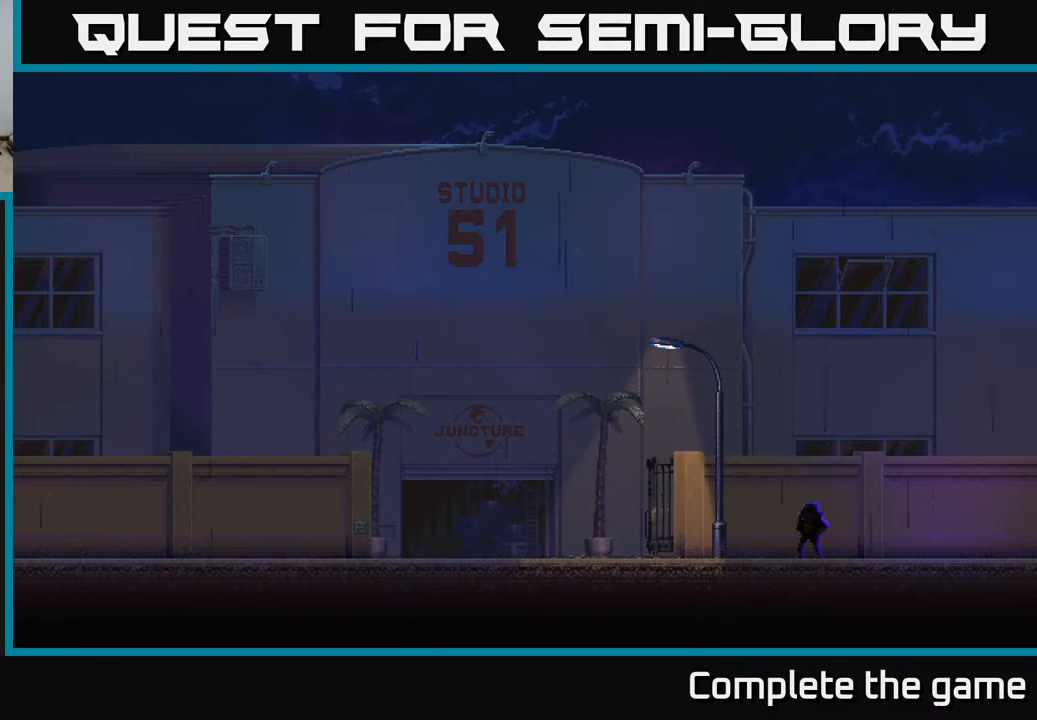
{"buttons": [], "left_stick": "center", "right_stick": "center", "events": []}
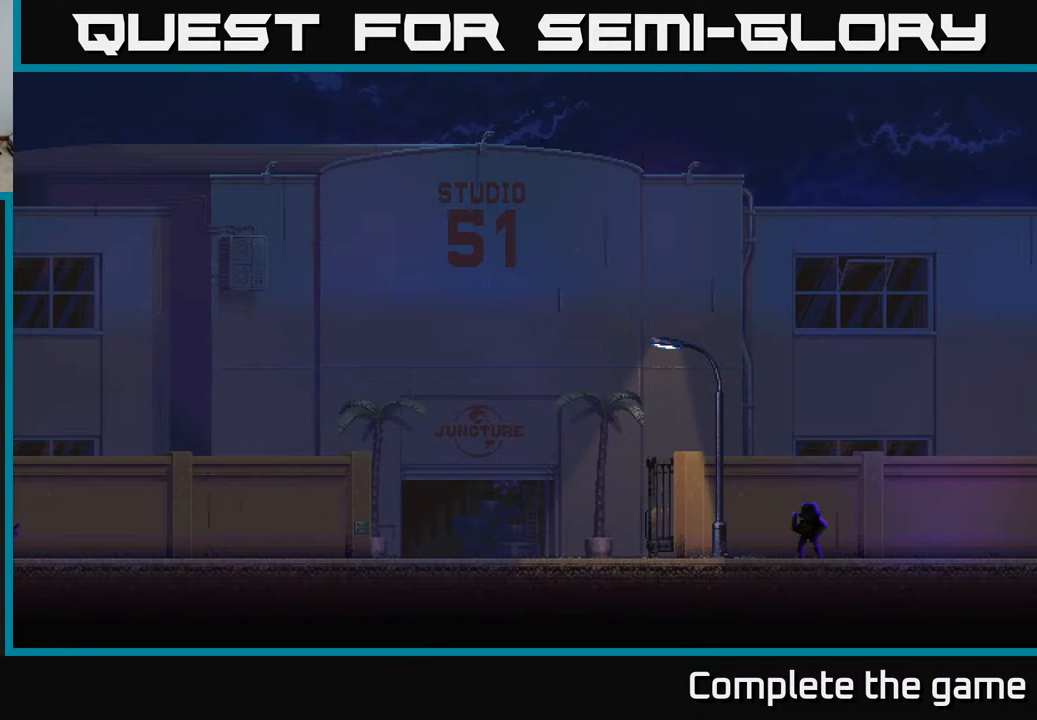
{"buttons": [], "left_stick": "center", "right_stick": "center", "events": []}
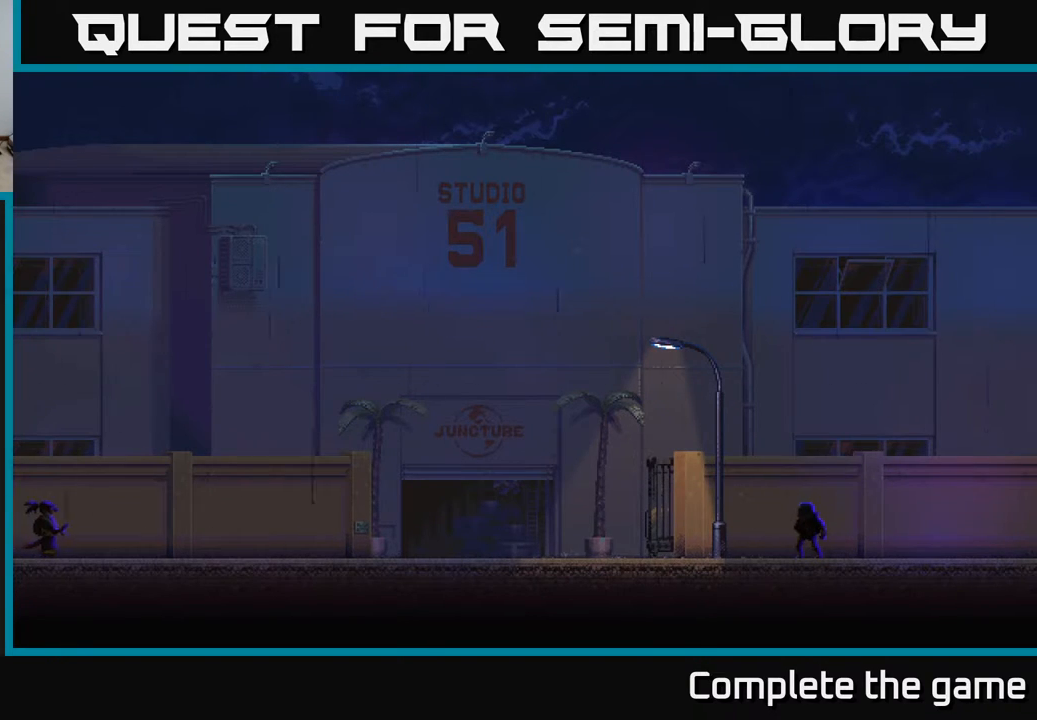
{"buttons": [], "left_stick": "center", "right_stick": "center", "events": []}
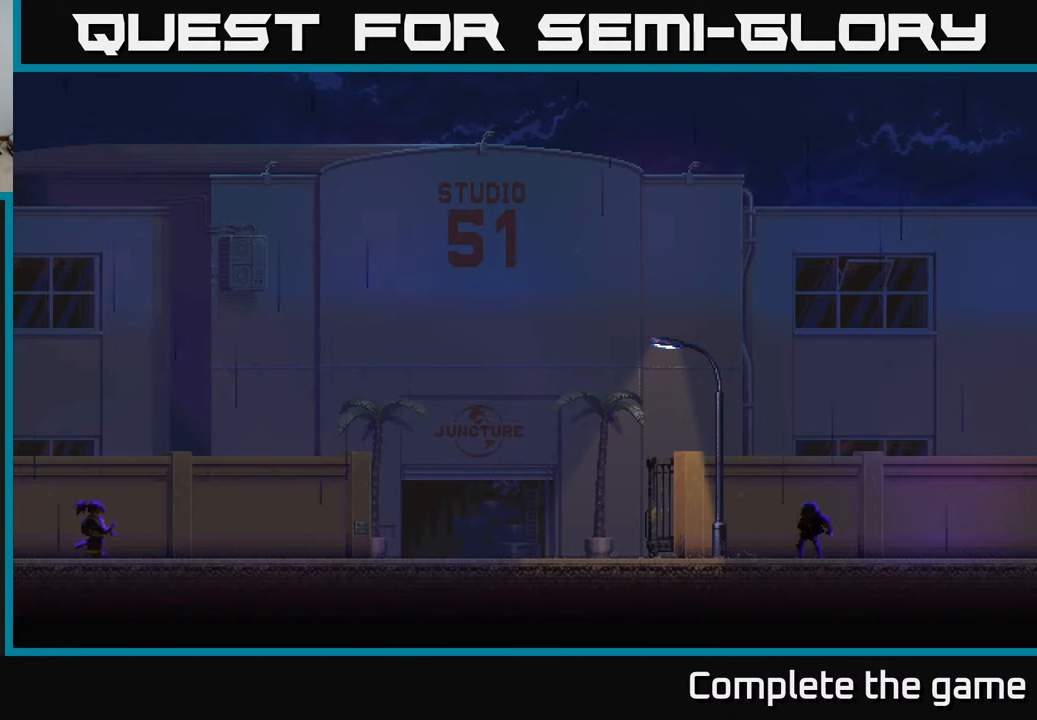
{"buttons": [], "left_stick": "center", "right_stick": "center", "events": []}
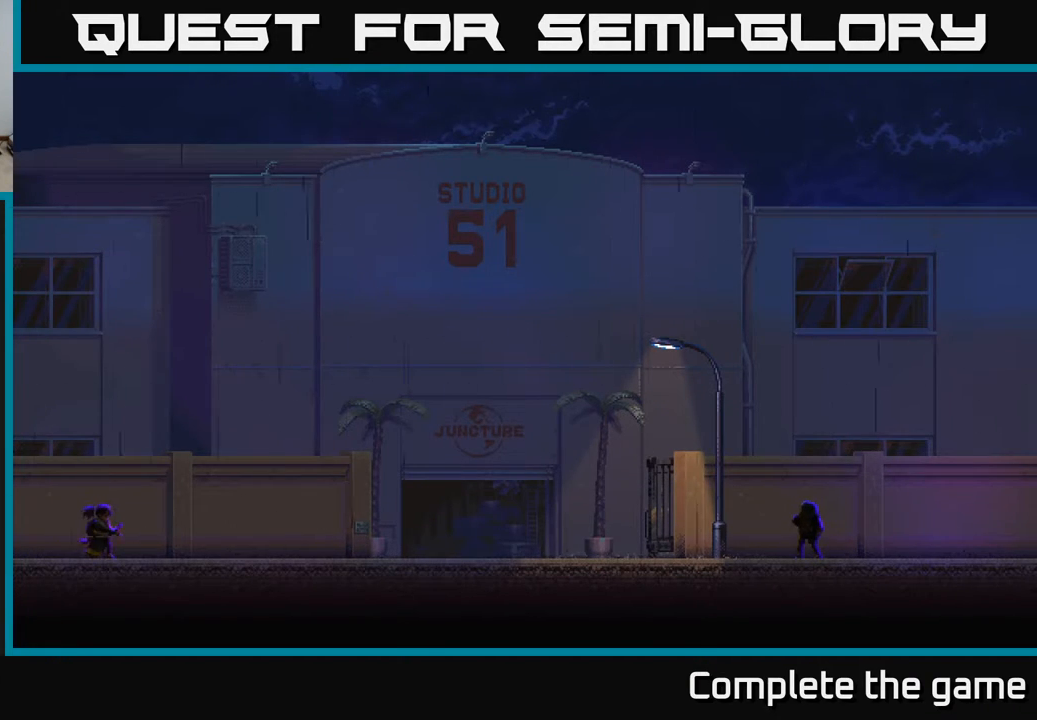
{"buttons": [], "left_stick": "center", "right_stick": "center", "events": []}
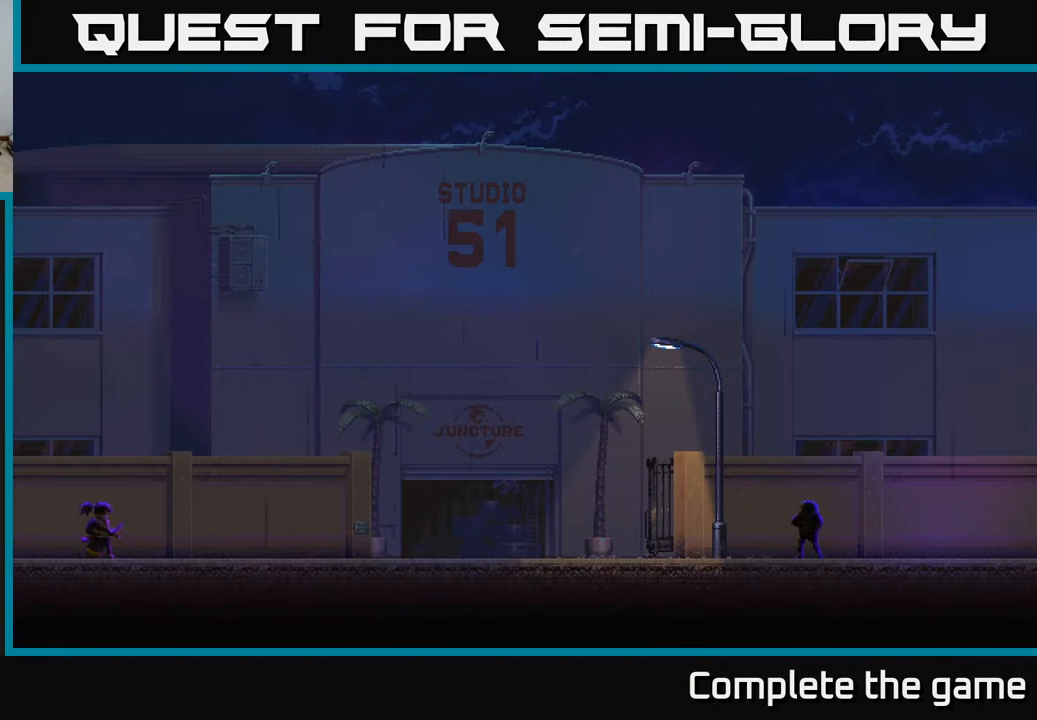
{"buttons": [], "left_stick": "center", "right_stick": "center", "events": []}
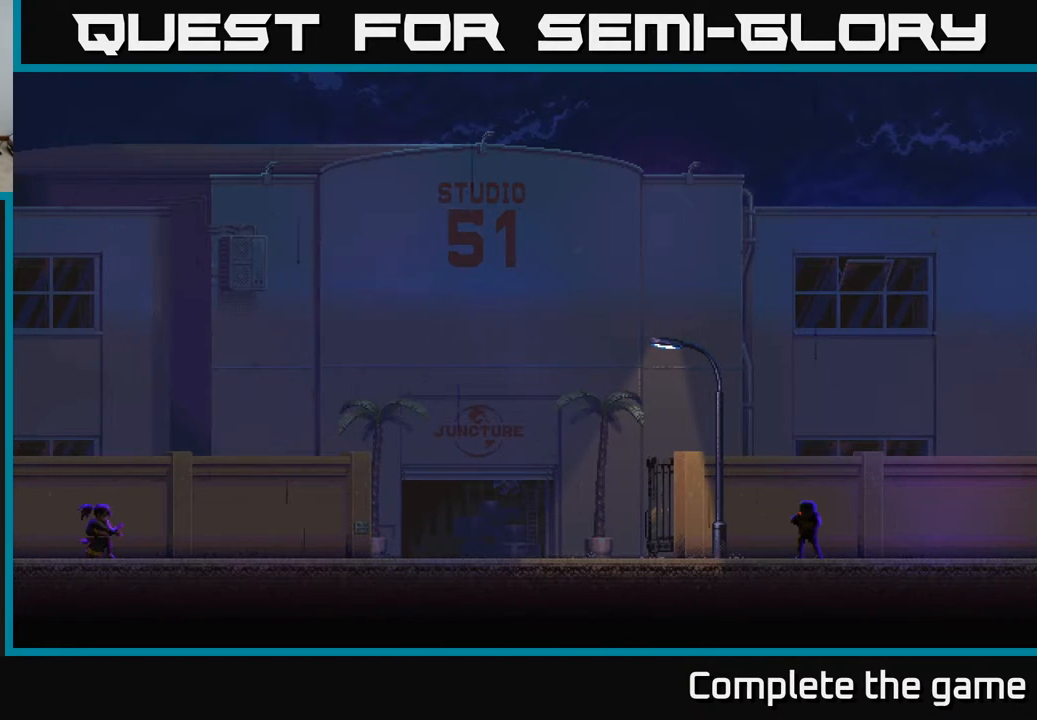
{"buttons": [], "left_stick": "center", "right_stick": "center", "events": []}
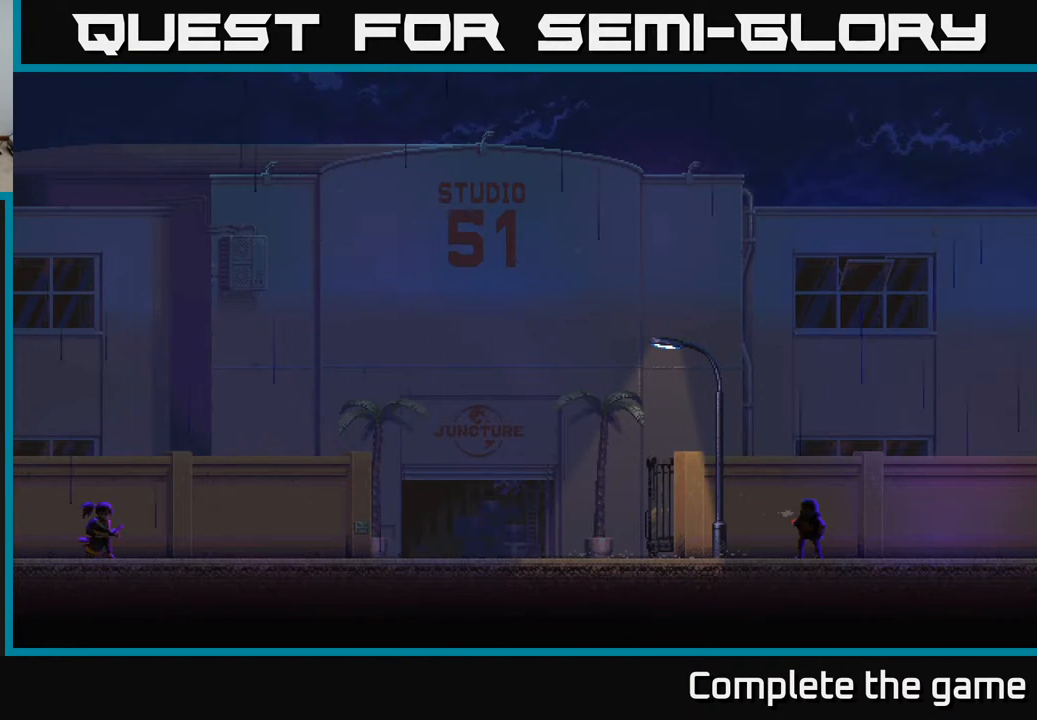
{"buttons": ["DPAD_RIGHT"], "left_stick": "center", "right_stick": "center", "events": [[133, "DPAD_RIGHT", "down"]]}
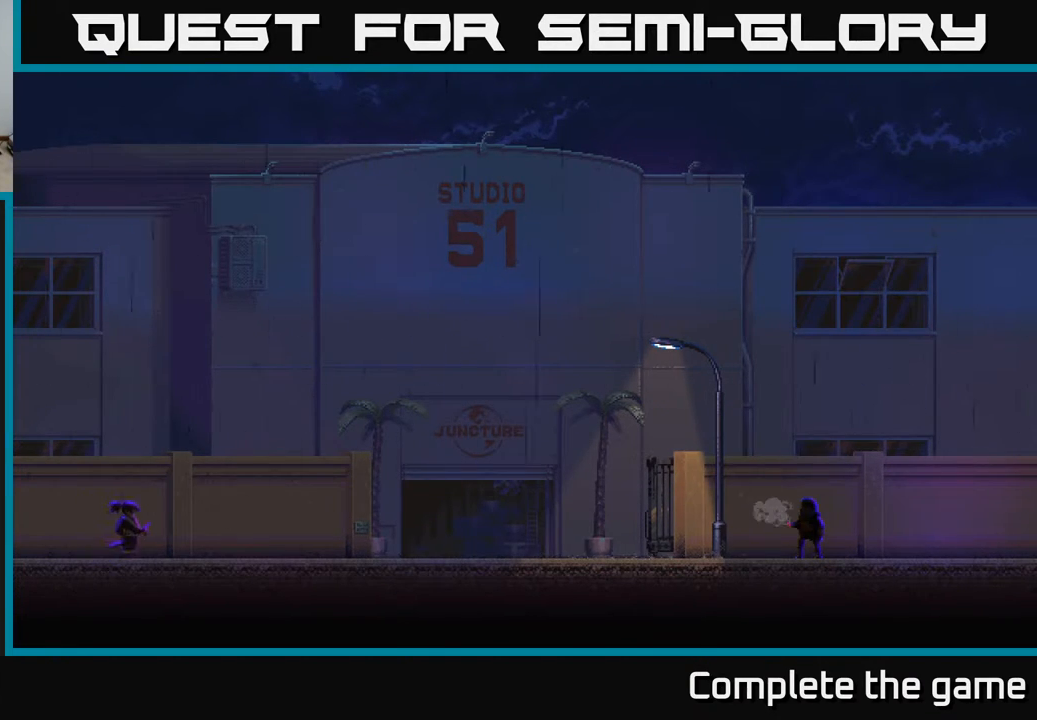
{"buttons": ["DPAD_RIGHT"], "left_stick": "center", "right_stick": "center", "events": []}
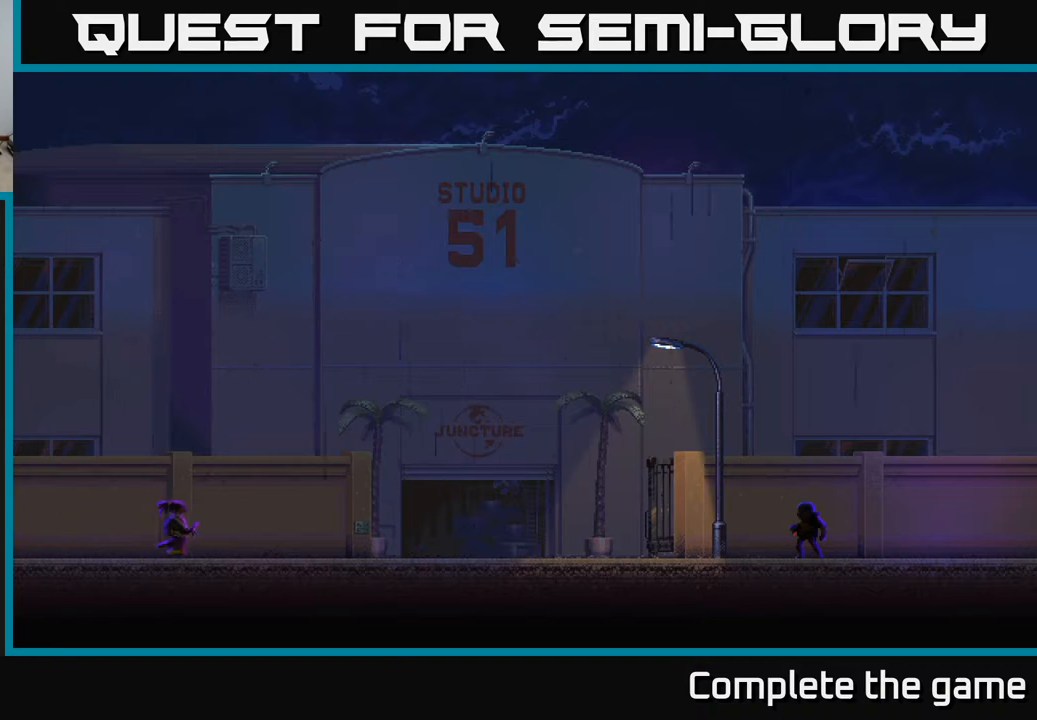
{"buttons": ["DPAD_RIGHT"], "left_stick": "center", "right_stick": "center", "events": []}
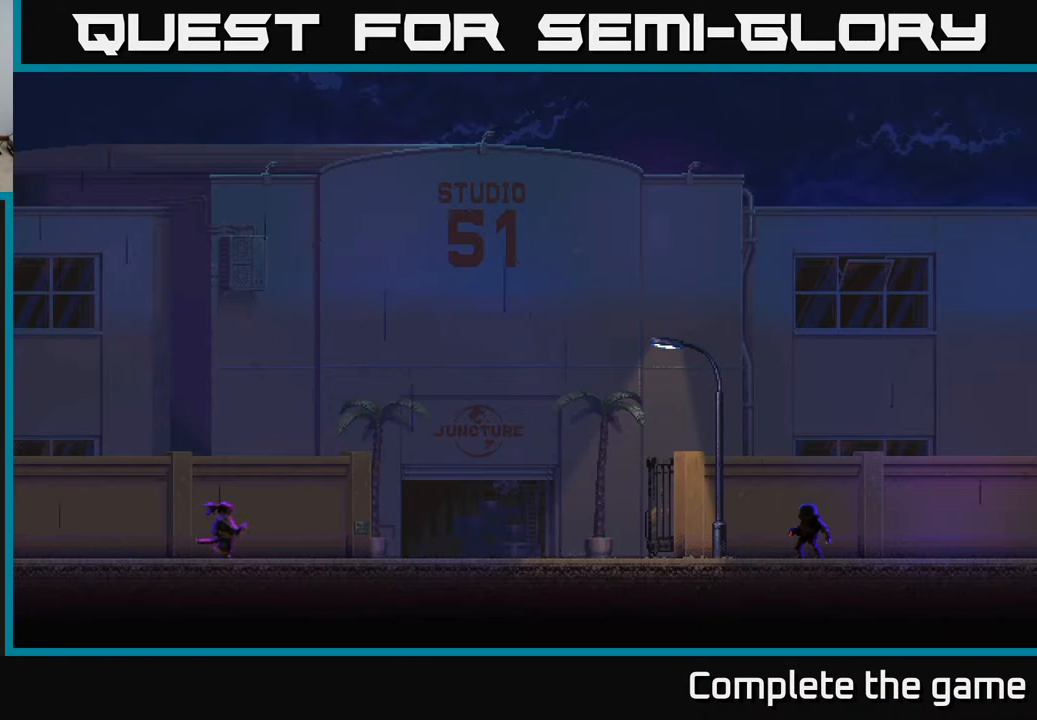
{"buttons": ["DPAD_RIGHT"], "left_stick": "center", "right_stick": "center", "events": []}
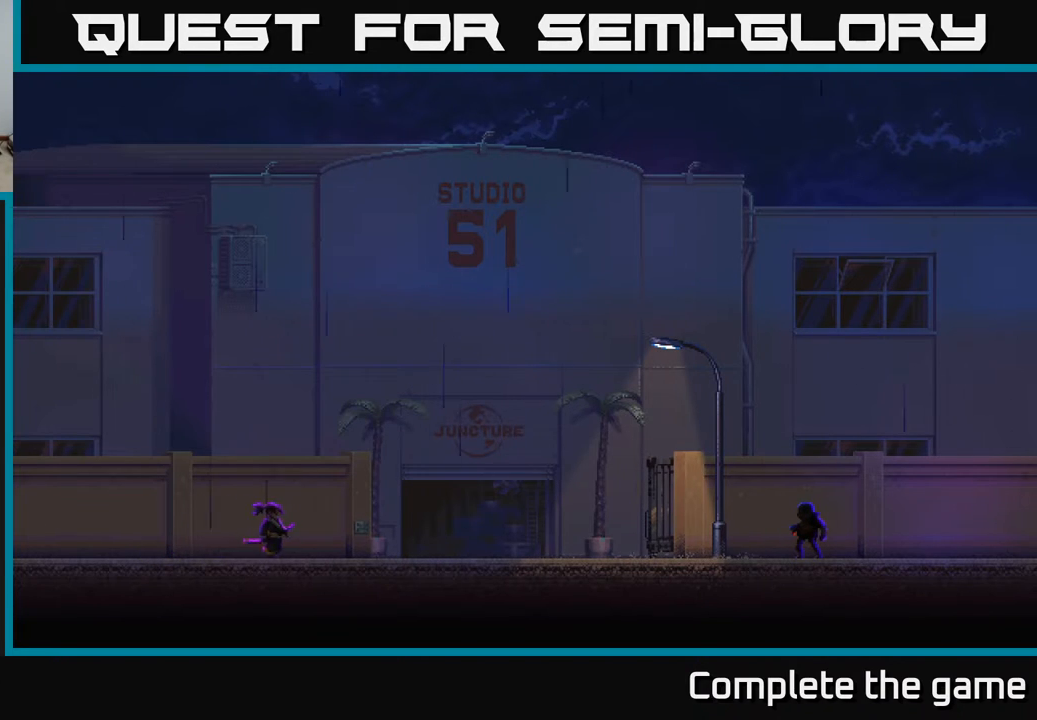
{"buttons": ["DPAD_RIGHT"], "left_stick": "center", "right_stick": "center", "events": []}
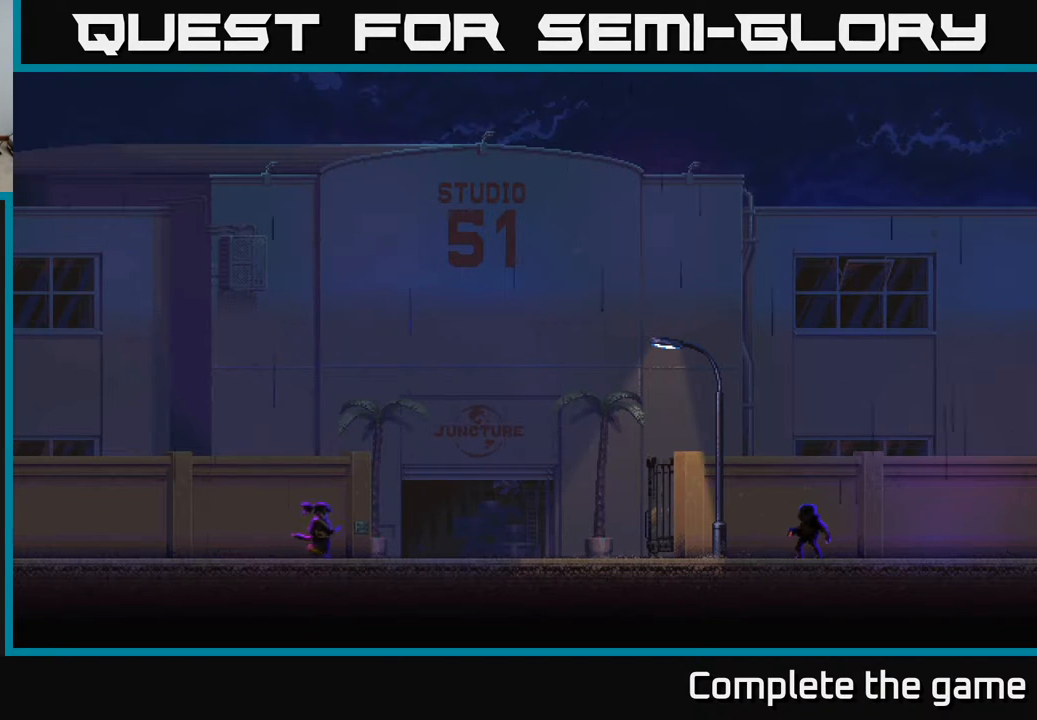
{"buttons": ["DPAD_RIGHT"], "left_stick": "center", "right_stick": "center", "events": []}